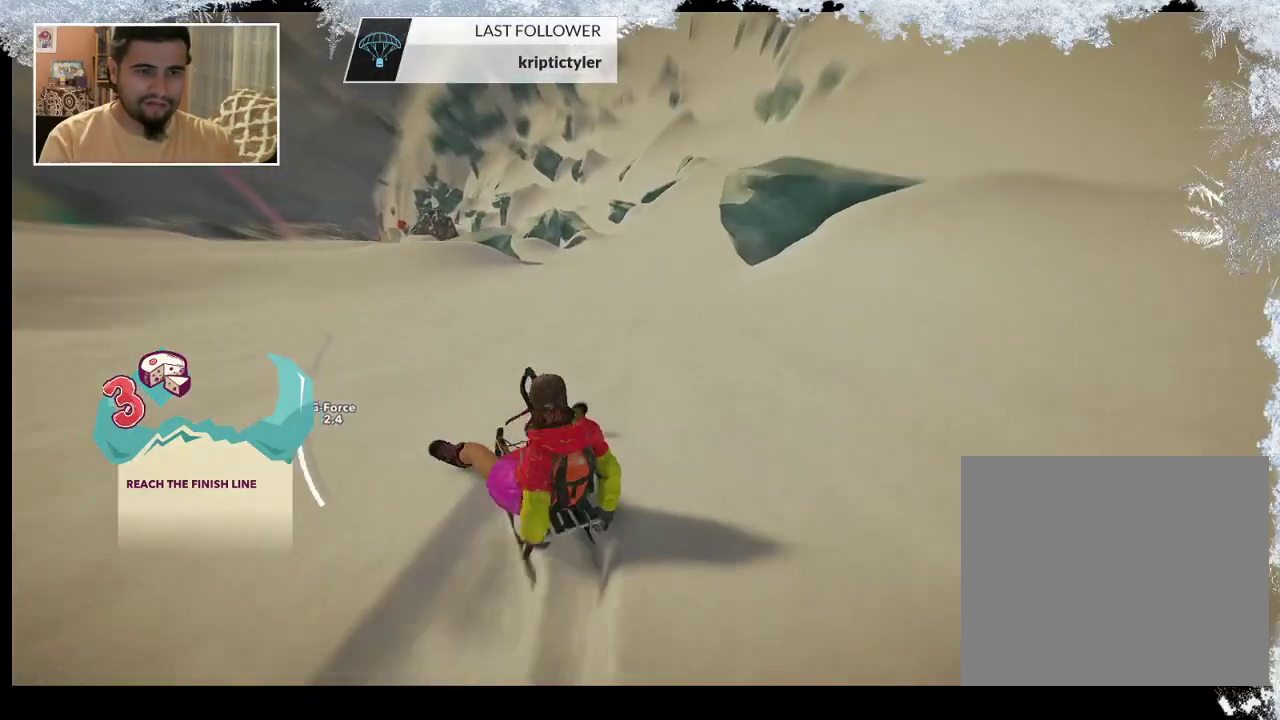
Gameplay with a controller (PlayStation layout); each line is a JSON object with the inputs held at the frame after it. "events" lists button and stick changes between this image and that frame as [ms after this image, input, new state], when the widget could be followed in between.
{"buttons": [], "left_stick": "down", "right_stick": "center", "events": []}
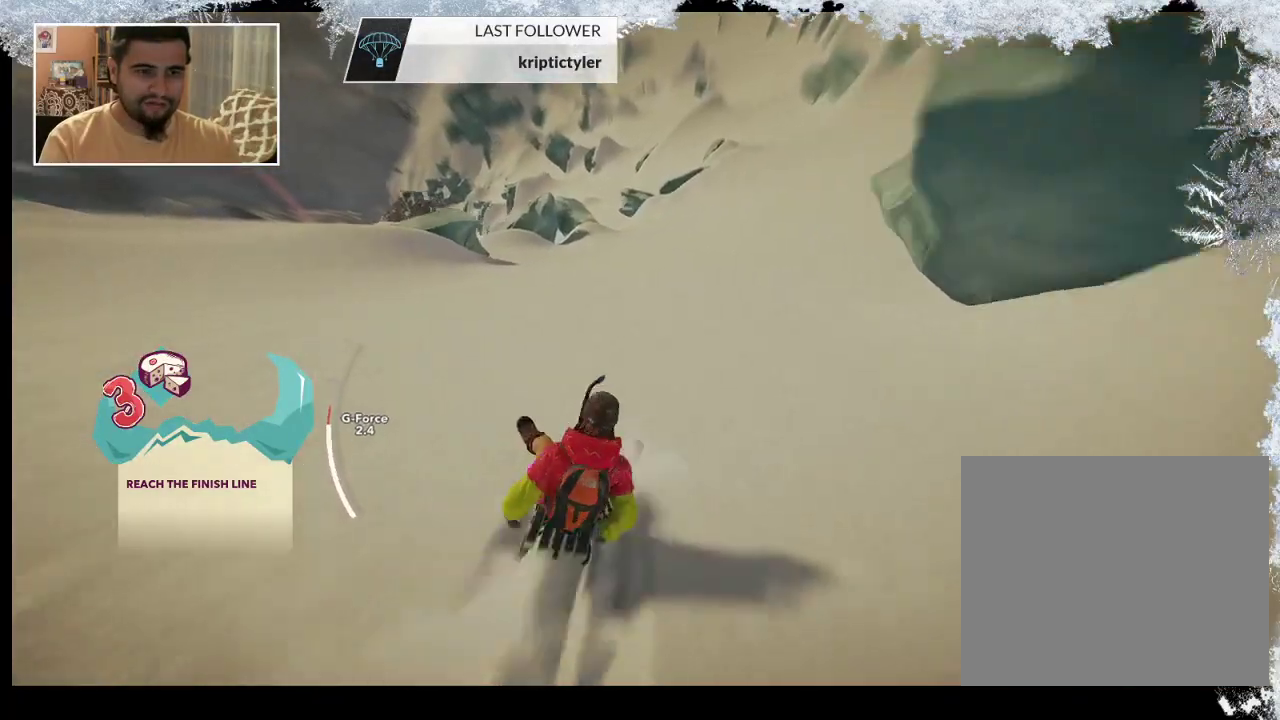
{"buttons": [], "left_stick": "down", "right_stick": "center", "events": []}
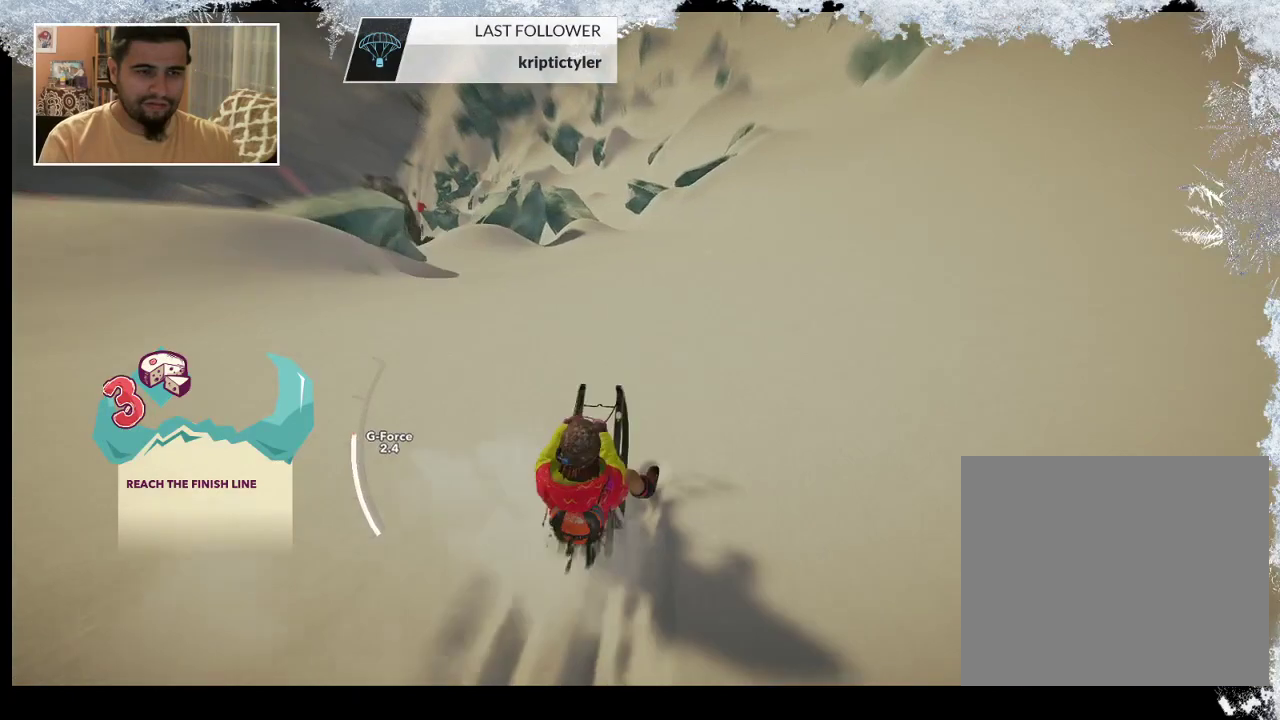
{"buttons": [], "left_stick": "center", "right_stick": "center", "events": [[433, "left_stick", "center"]]}
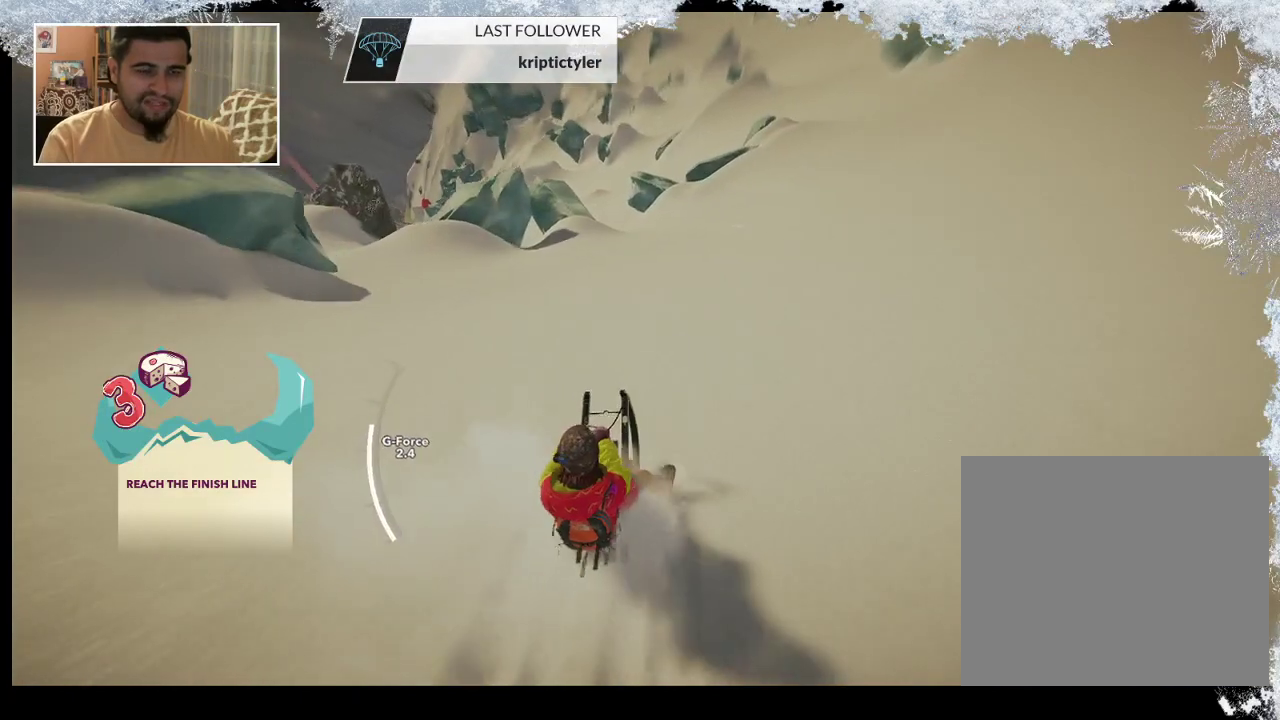
{"buttons": [], "left_stick": "right", "right_stick": "center", "events": [[300, "left_stick", "right"]]}
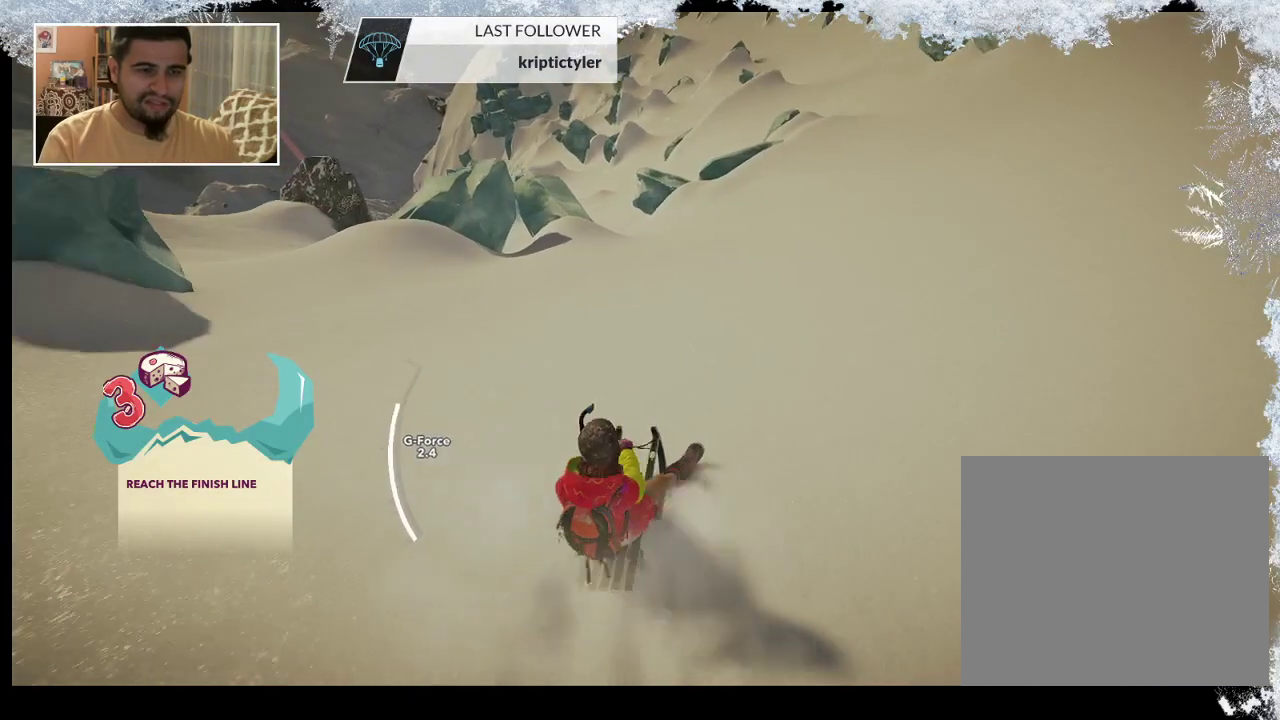
{"buttons": [], "left_stick": "right", "right_stick": "center", "events": [[133, "left_stick", "center"], [400, "left_stick", "right"]]}
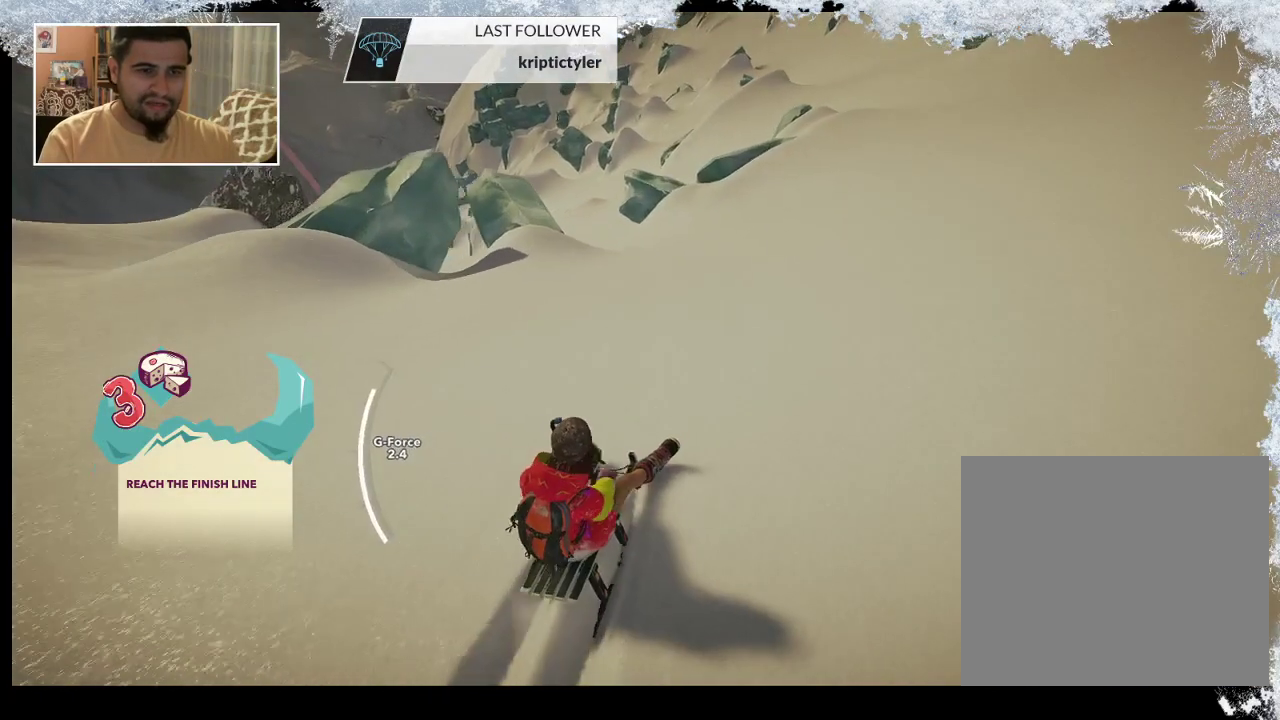
{"buttons": [], "left_stick": "left", "right_stick": "center", "events": [[133, "left_stick", "center"], [267, "left_stick", "left"]]}
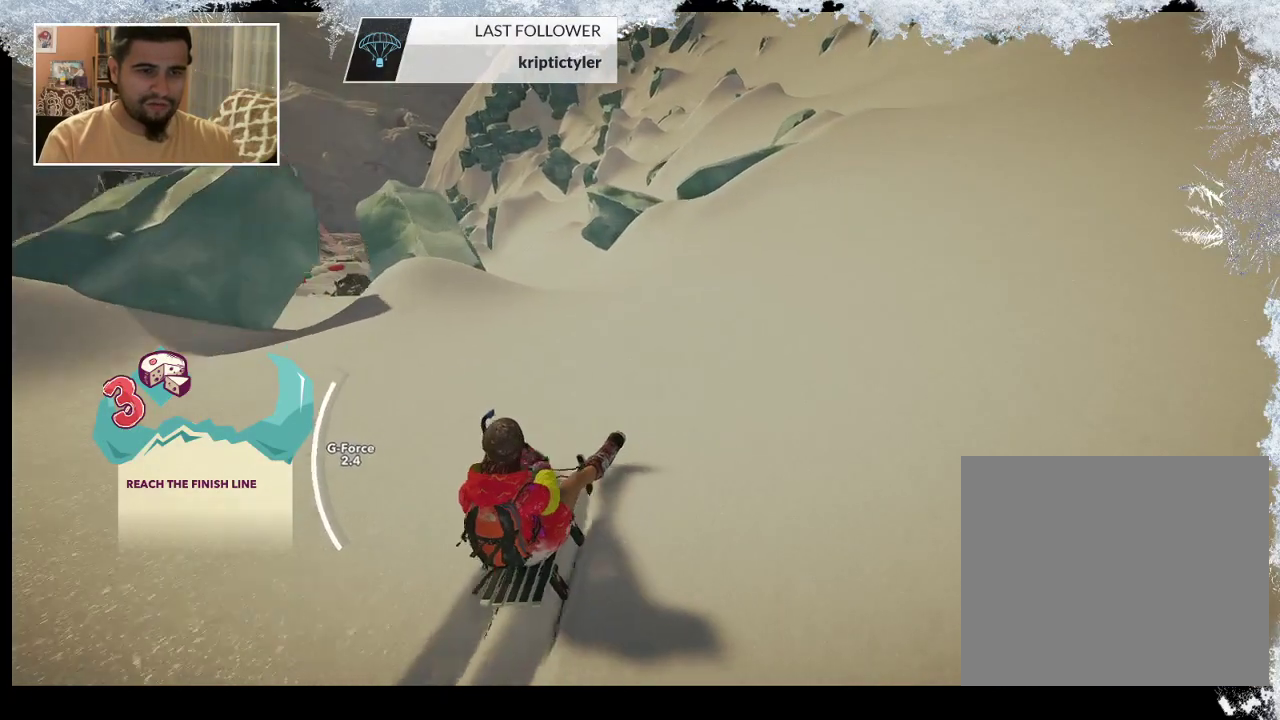
{"buttons": [], "left_stick": "left", "right_stick": "center", "events": []}
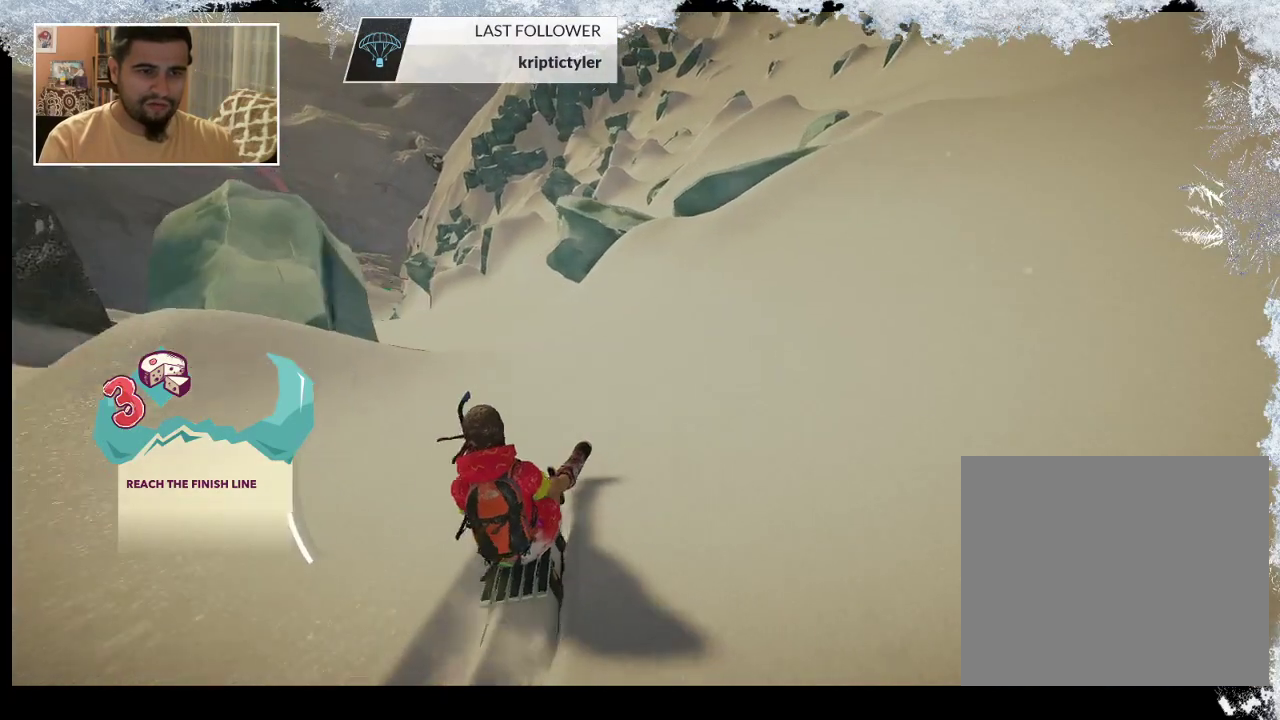
{"buttons": [], "left_stick": "center", "right_stick": "center", "events": [[400, "left_stick", "center"]]}
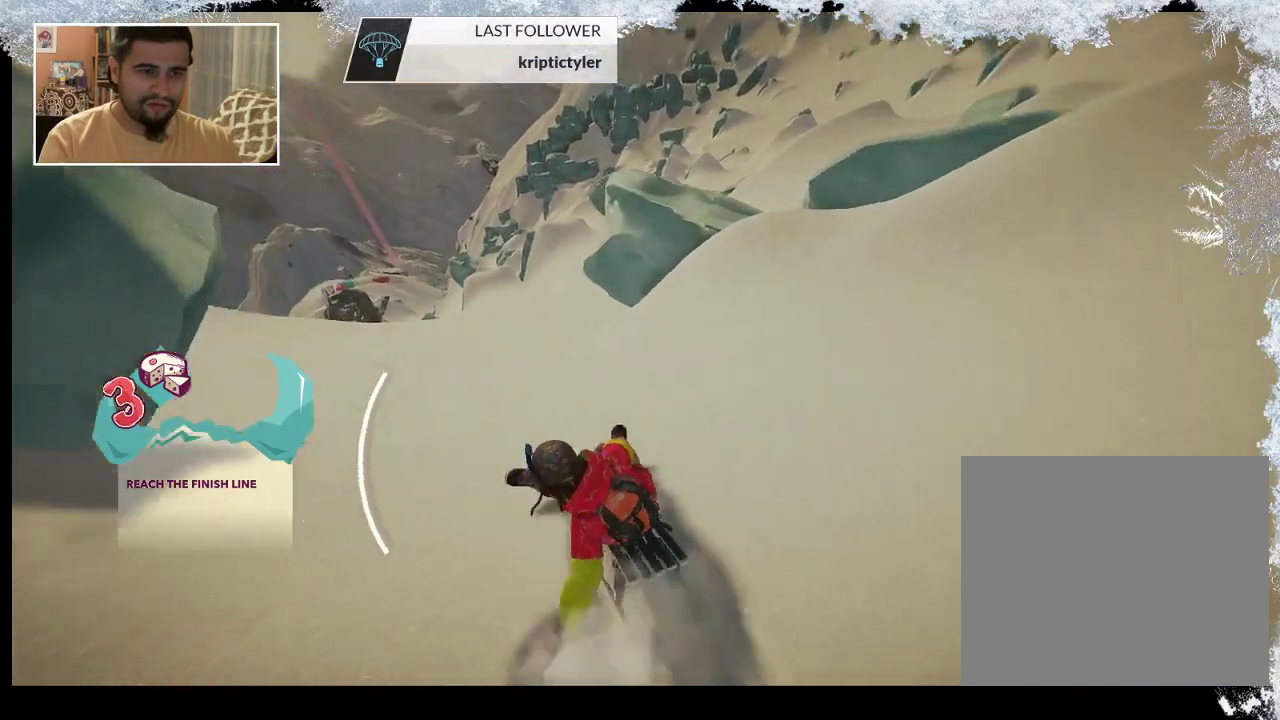
{"buttons": [], "left_stick": "center", "right_stick": "center", "events": []}
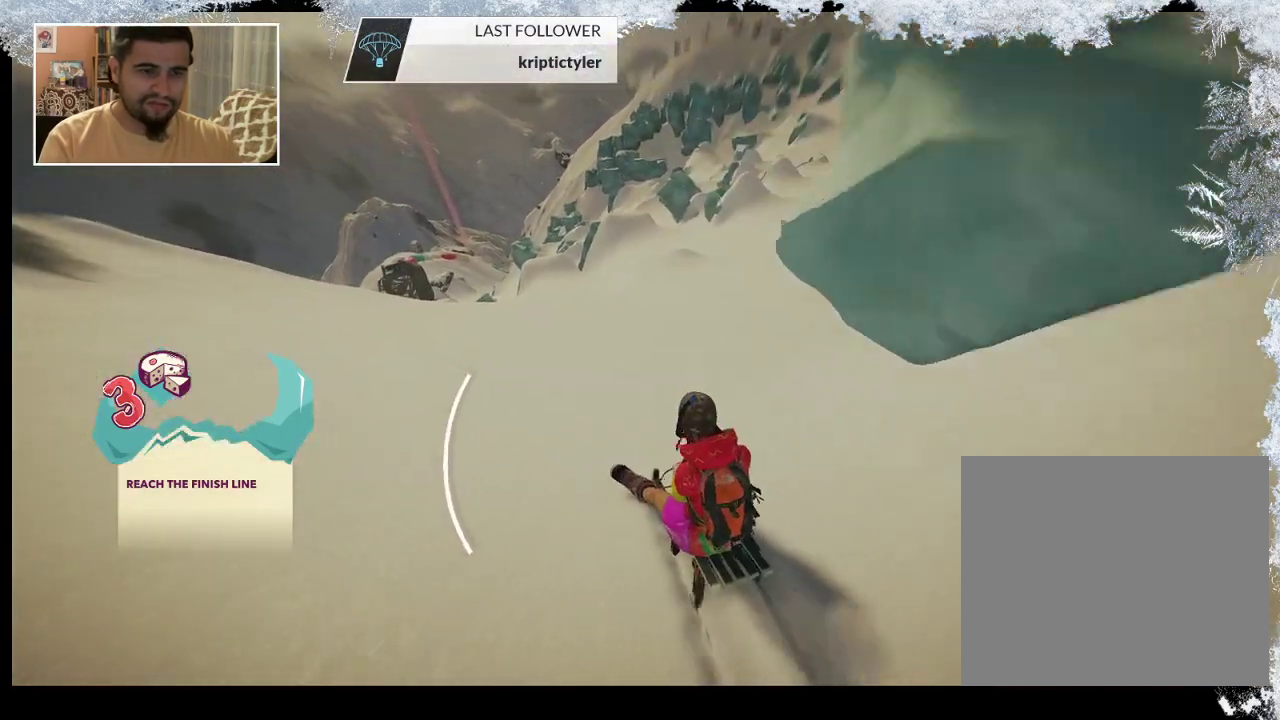
{"buttons": [], "left_stick": "center", "right_stick": "center", "events": []}
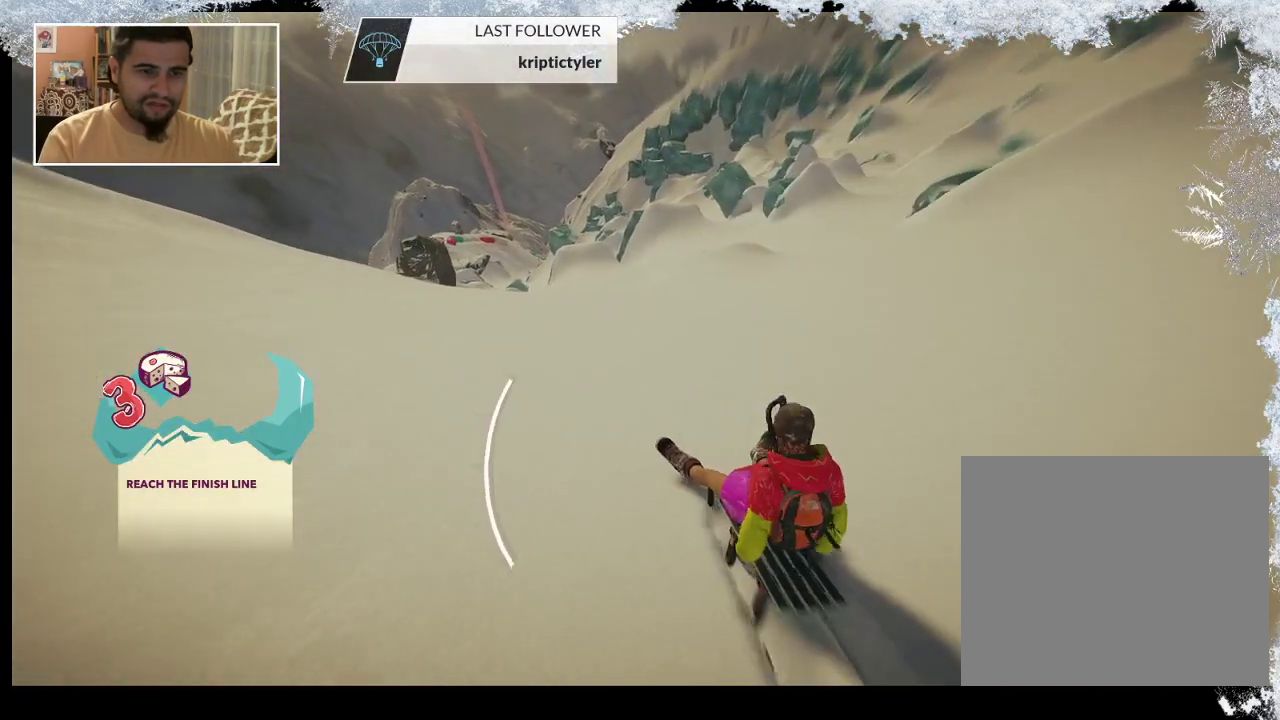
{"buttons": [], "left_stick": "center", "right_stick": "center", "events": []}
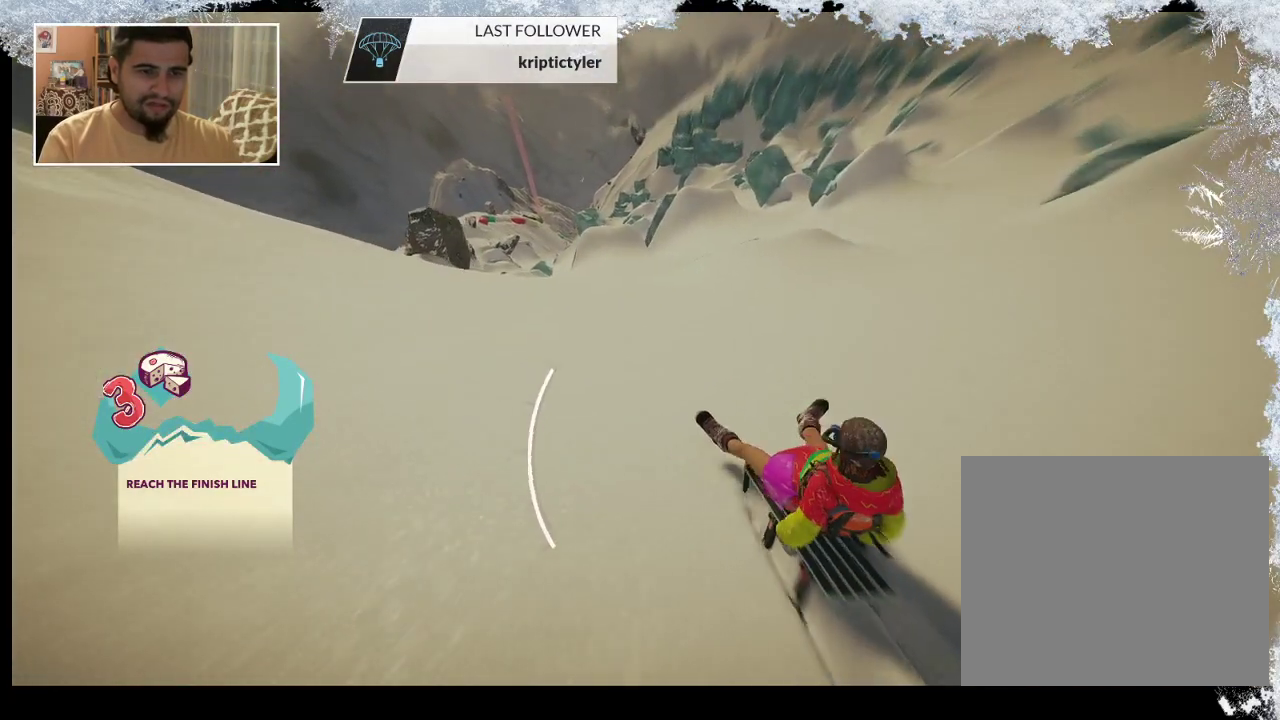
{"buttons": [], "left_stick": "center", "right_stick": "center", "events": []}
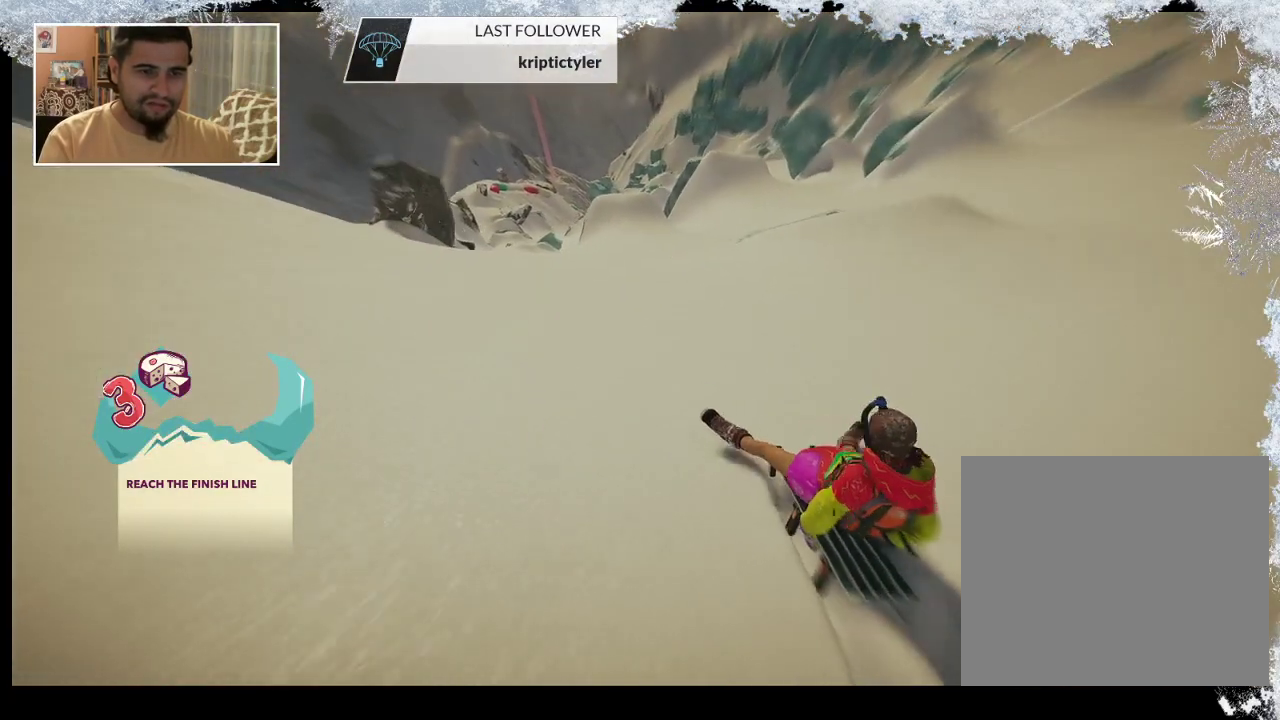
{"buttons": [], "left_stick": "center", "right_stick": "center", "events": [[300, "left_stick", "left"], [467, "left_stick", "center"]]}
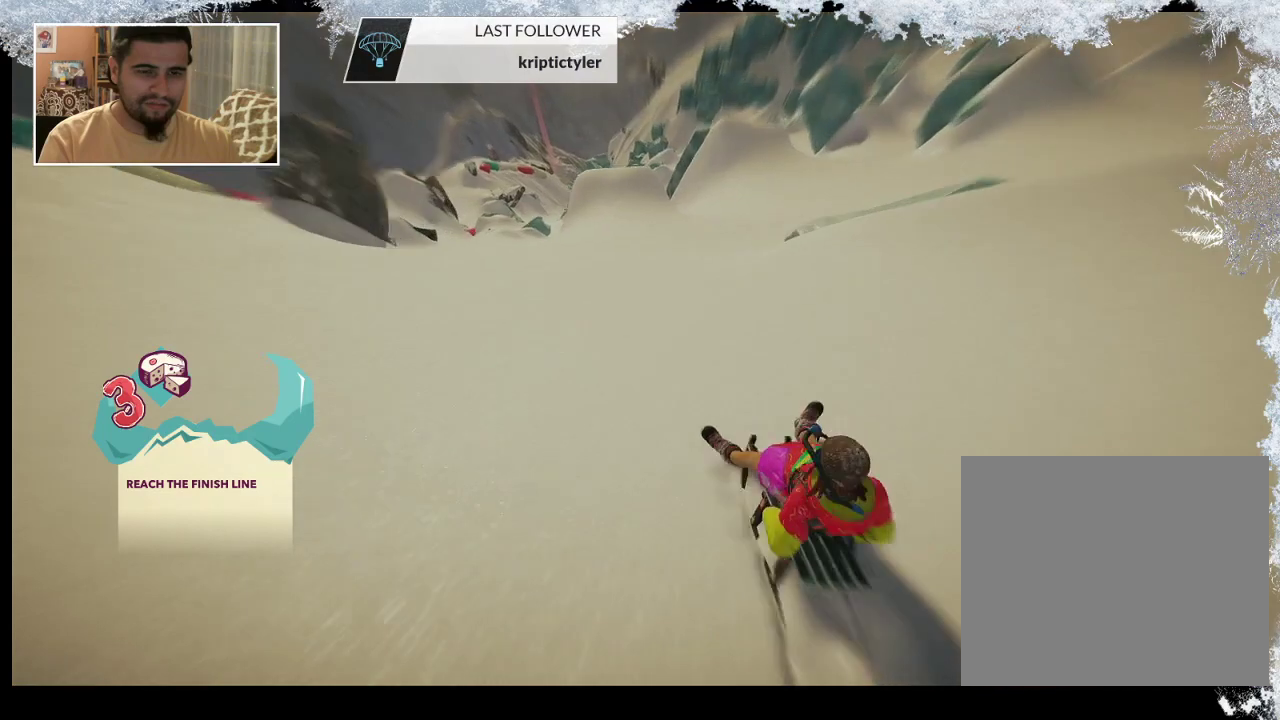
{"buttons": [], "left_stick": "center", "right_stick": "center", "events": []}
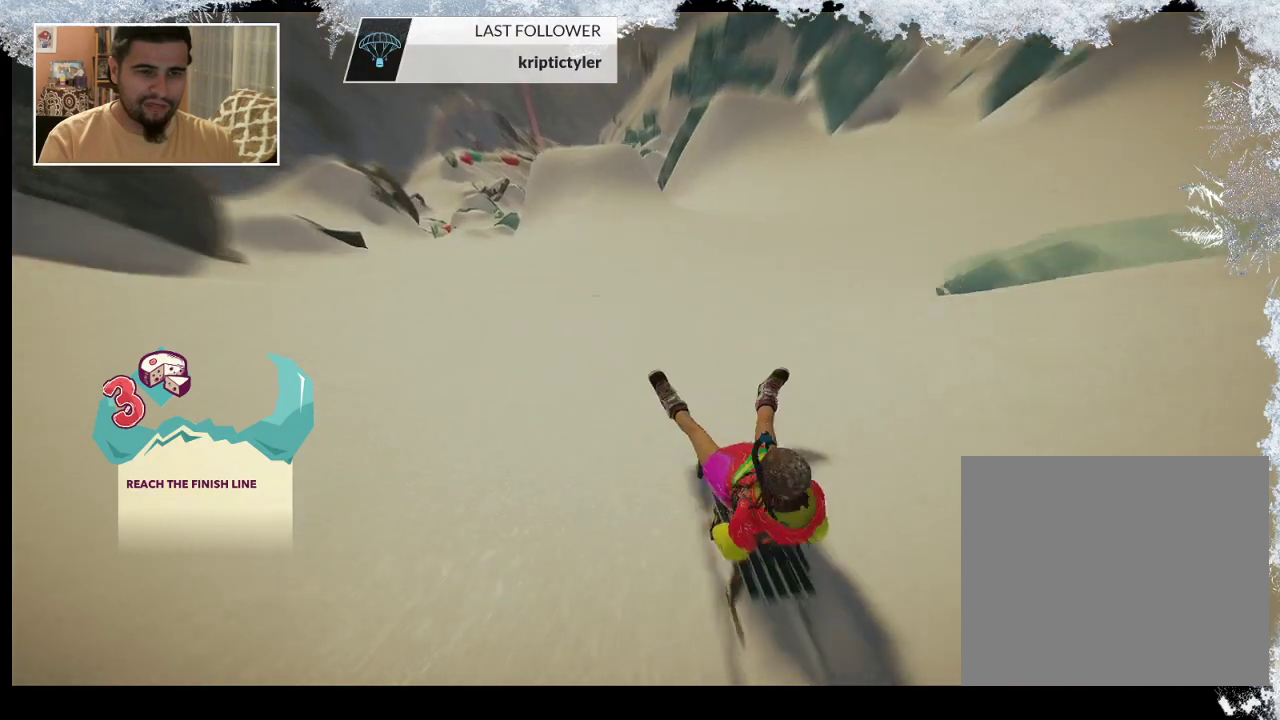
{"buttons": [], "left_stick": "center", "right_stick": "center", "events": [[33, "left_stick", "left"], [233, "left_stick", "center"], [400, "left_stick", "left"], [500, "left_stick", "center"]]}
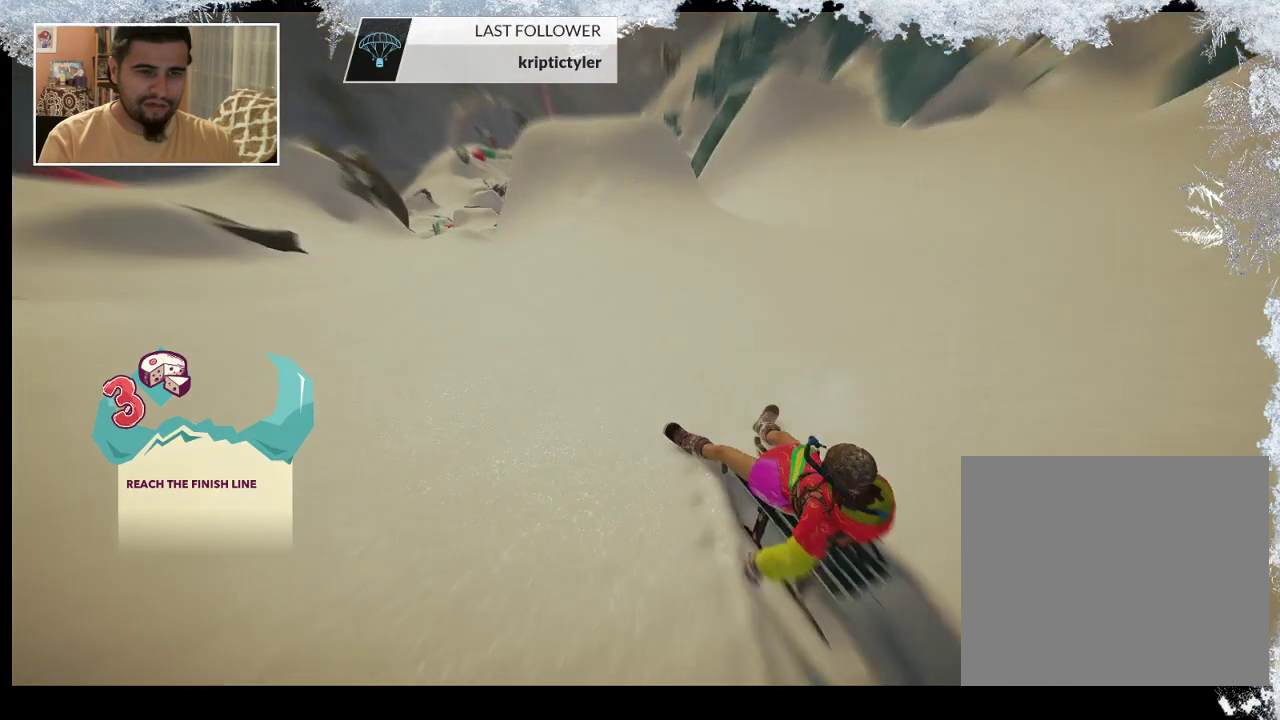
{"buttons": [], "left_stick": "left", "right_stick": "center", "events": [[267, "left_stick", "left"]]}
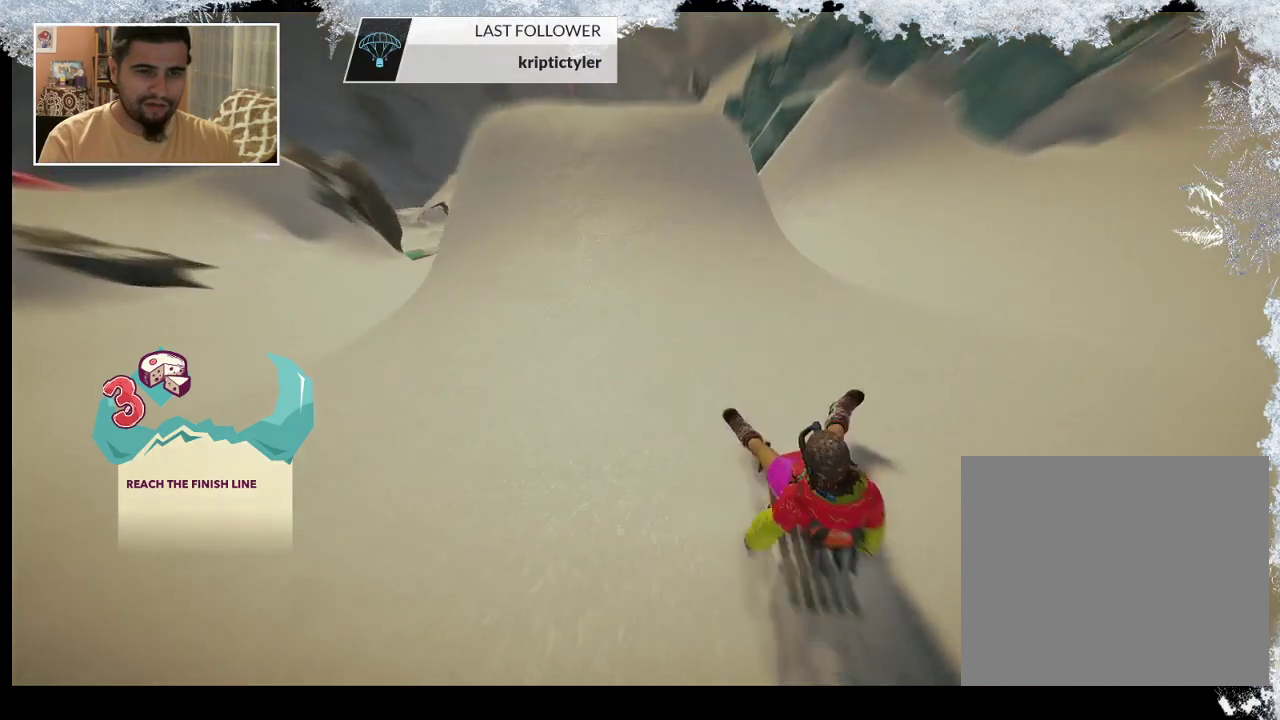
{"buttons": [], "left_stick": "center", "right_stick": "center", "events": [[500, "left_stick", "center"]]}
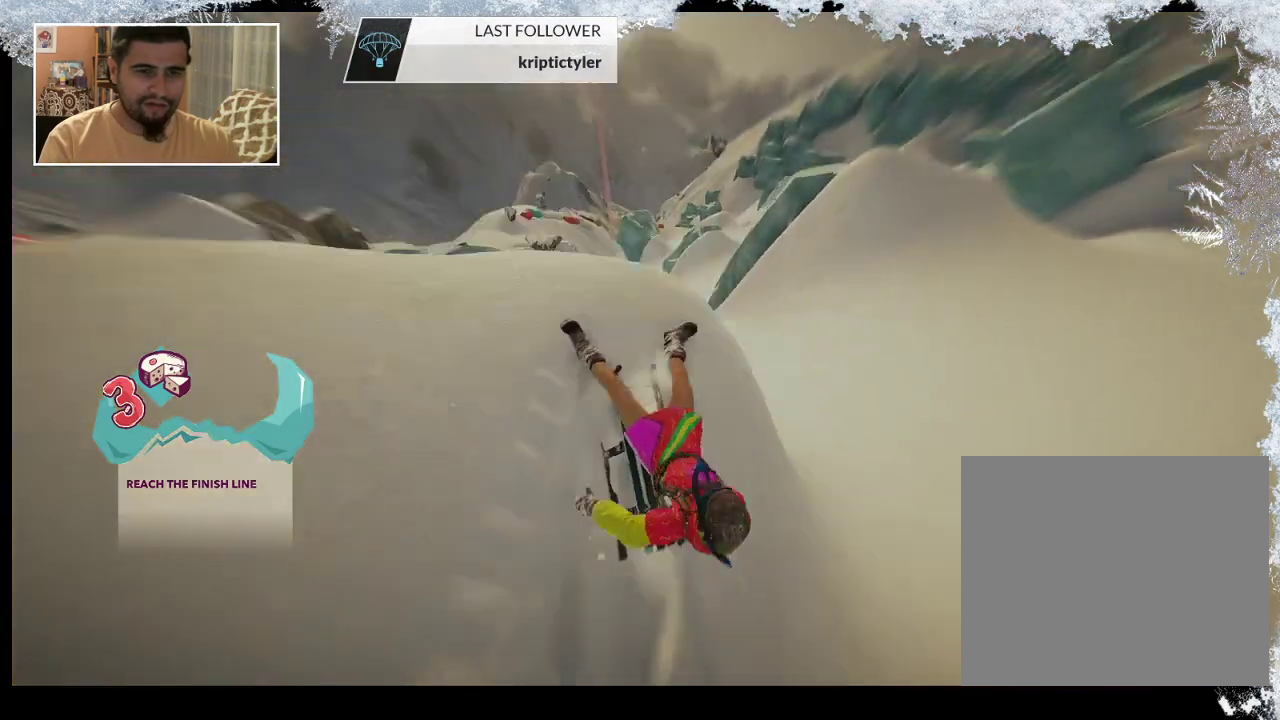
{"buttons": ["L2", "R2"], "left_stick": "up", "right_stick": "up-left", "events": [[200, "L2", "down"], [200, "R2", "down"], [200, "left_stick", "up"], [200, "right_stick", "up-left"]]}
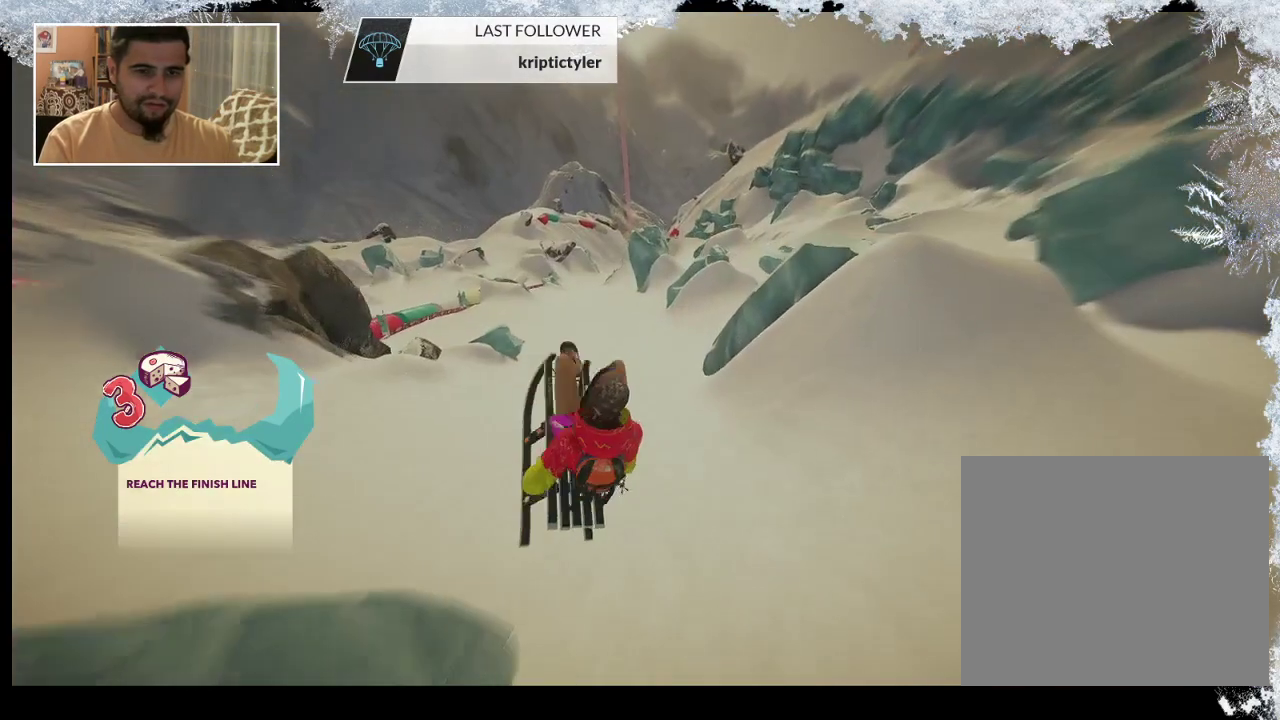
{"buttons": ["L2", "R2"], "left_stick": "up", "right_stick": "up", "events": [[467, "right_stick", "up"]]}
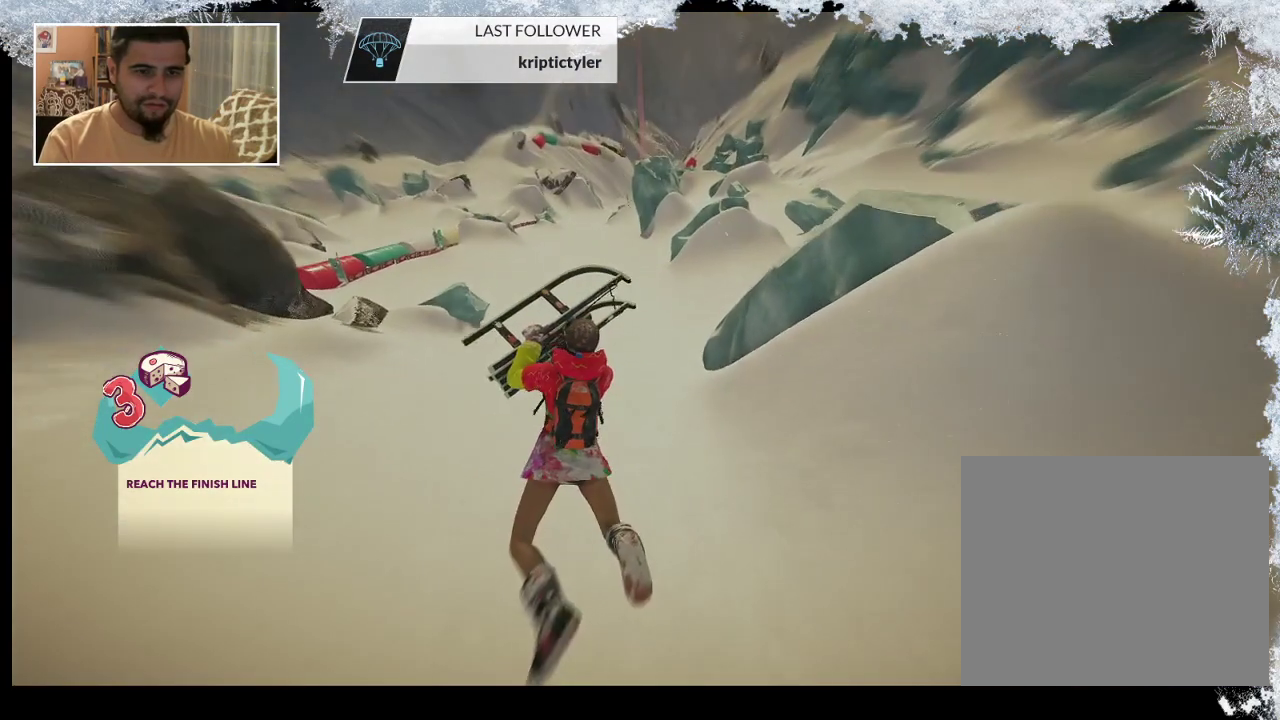
{"buttons": ["L2", "R2"], "left_stick": "up", "right_stick": "up", "events": []}
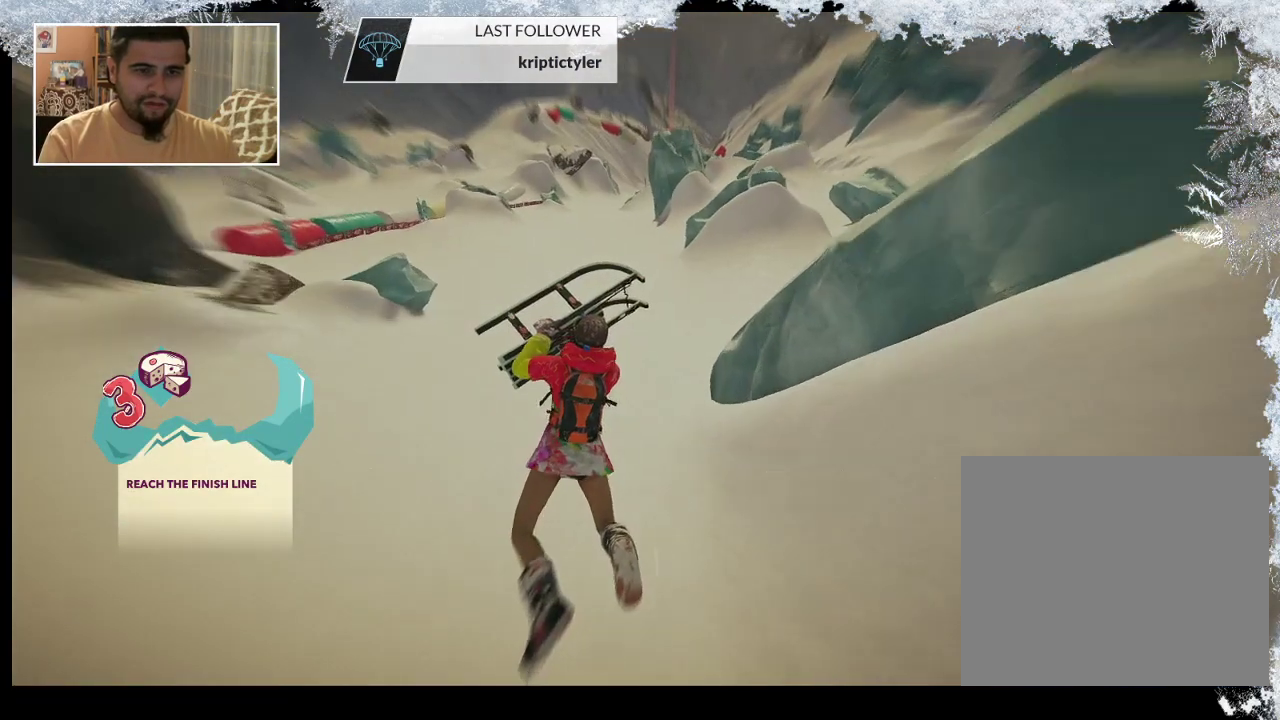
{"buttons": [], "left_stick": "center", "right_stick": "center", "events": [[100, "L2", "up"], [100, "left_stick", "center"], [133, "R2", "up"], [167, "right_stick", "center"]]}
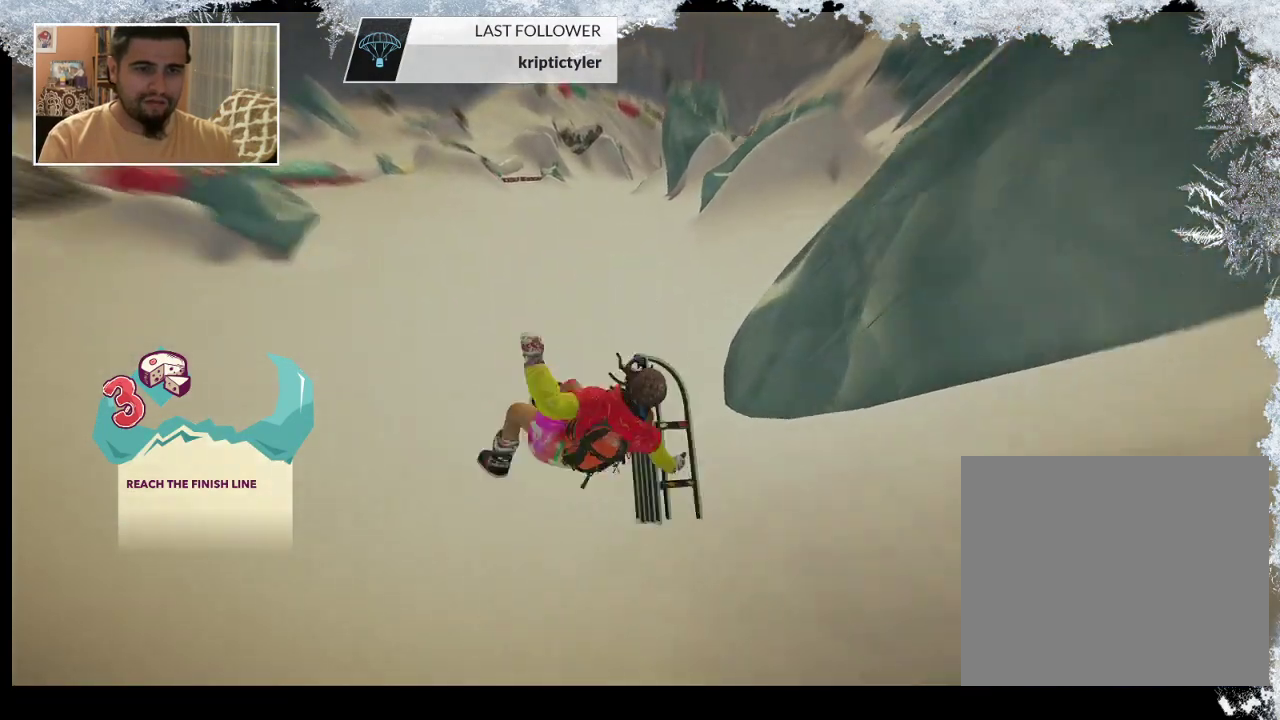
{"buttons": [], "left_stick": "left", "right_stick": "center", "events": [[433, "left_stick", "left"]]}
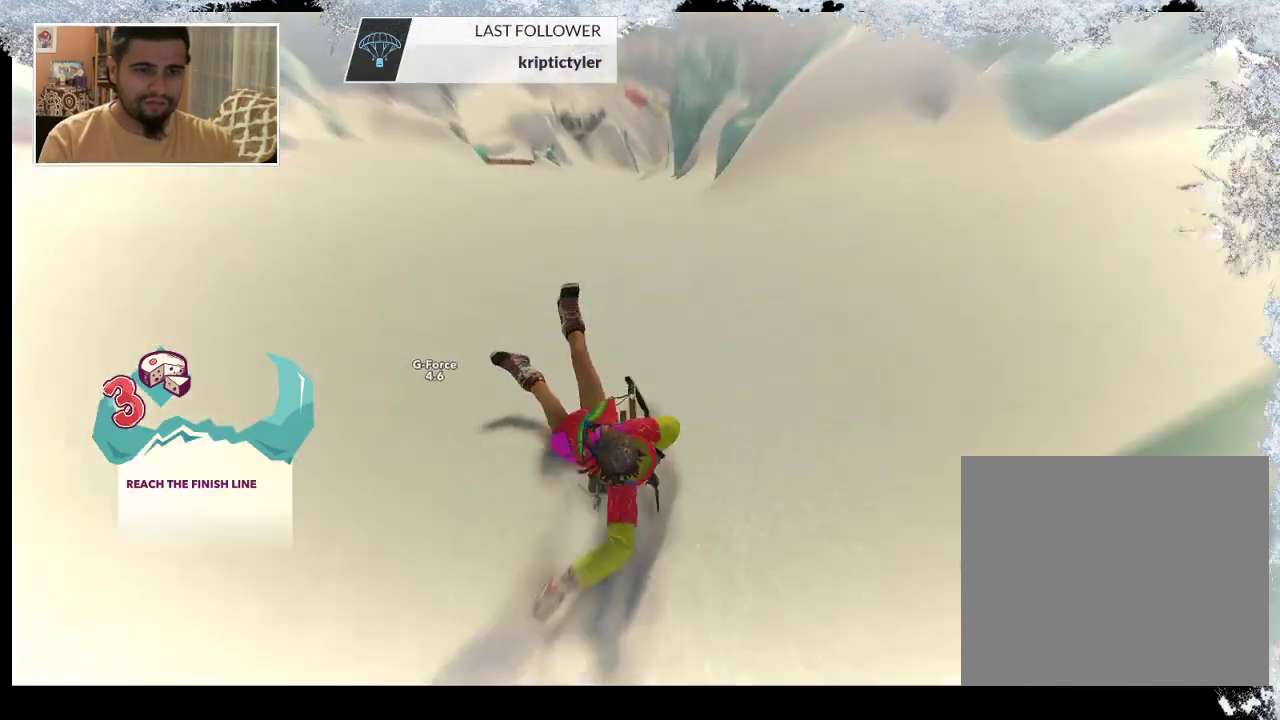
{"buttons": [], "left_stick": "center", "right_stick": "center", "events": [[167, "left_stick", "center"]]}
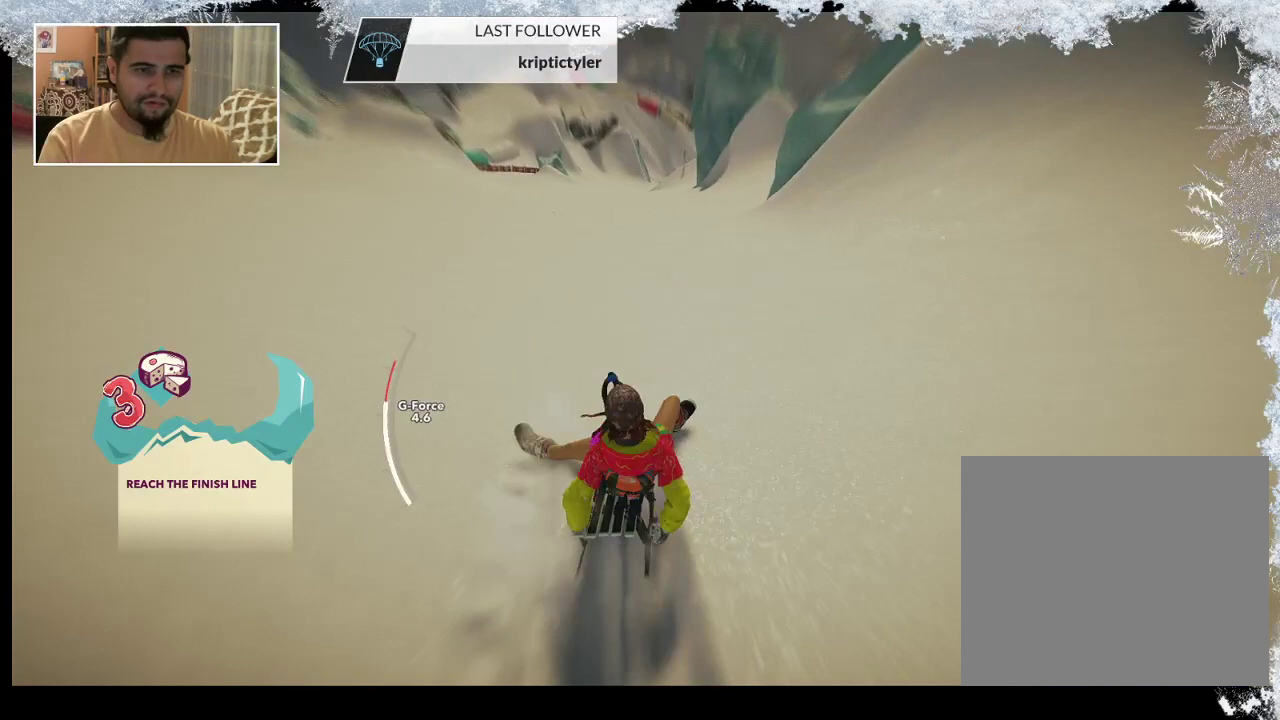
{"buttons": [], "left_stick": "down", "right_stick": "center", "events": [[300, "left_stick", "down"]]}
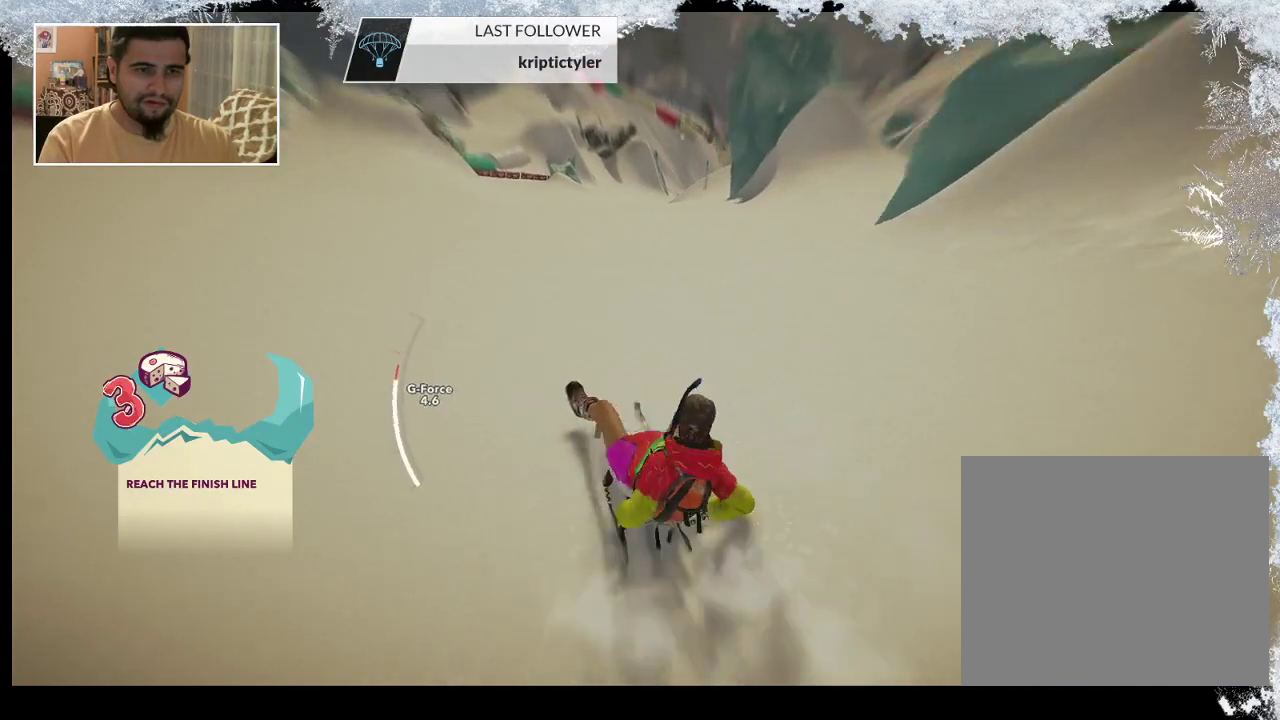
{"buttons": [], "left_stick": "down", "right_stick": "center", "events": []}
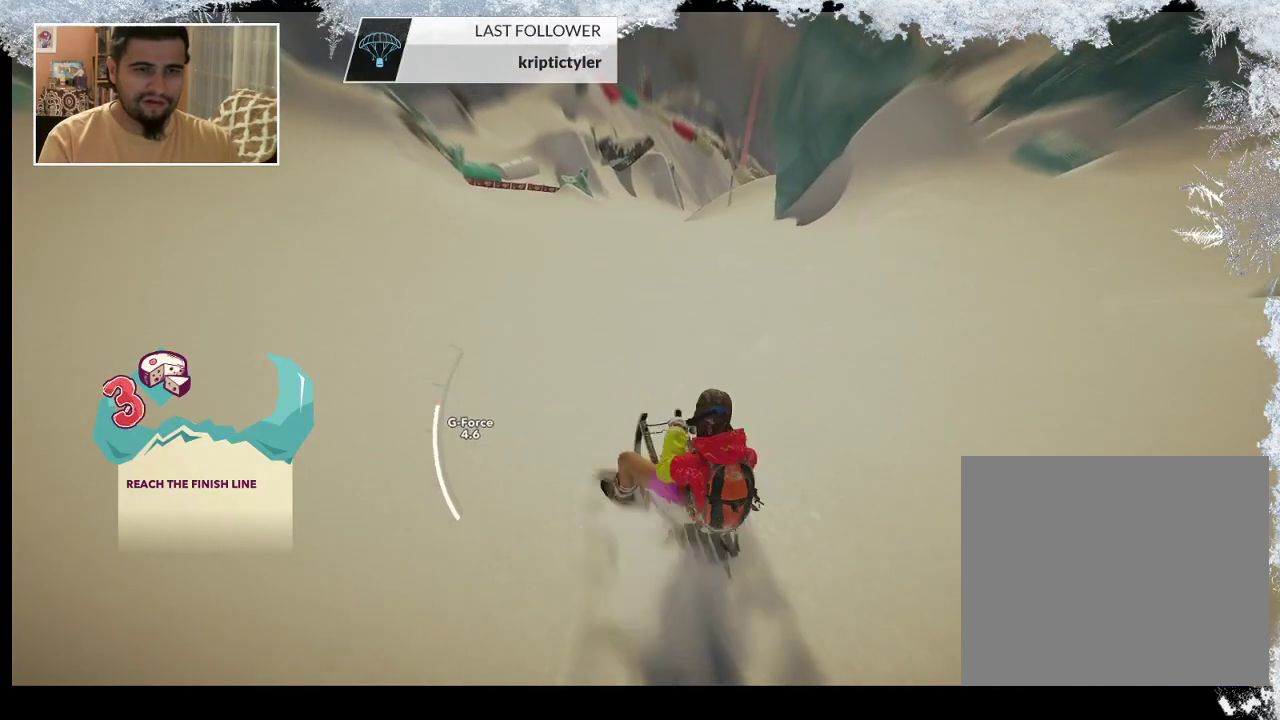
{"buttons": [], "left_stick": "right", "right_stick": "center", "events": [[167, "left_stick", "center"], [500, "left_stick", "right"]]}
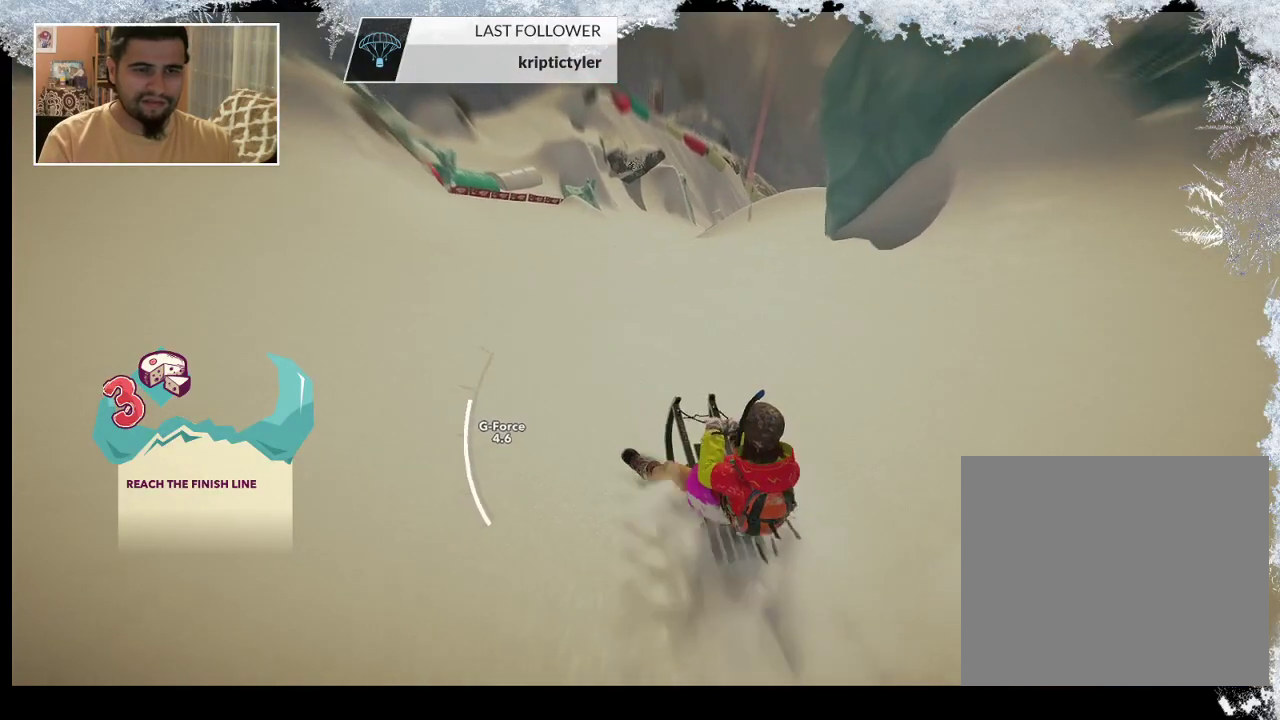
{"buttons": [], "left_stick": "center", "right_stick": "center", "events": [[300, "left_stick", "center"]]}
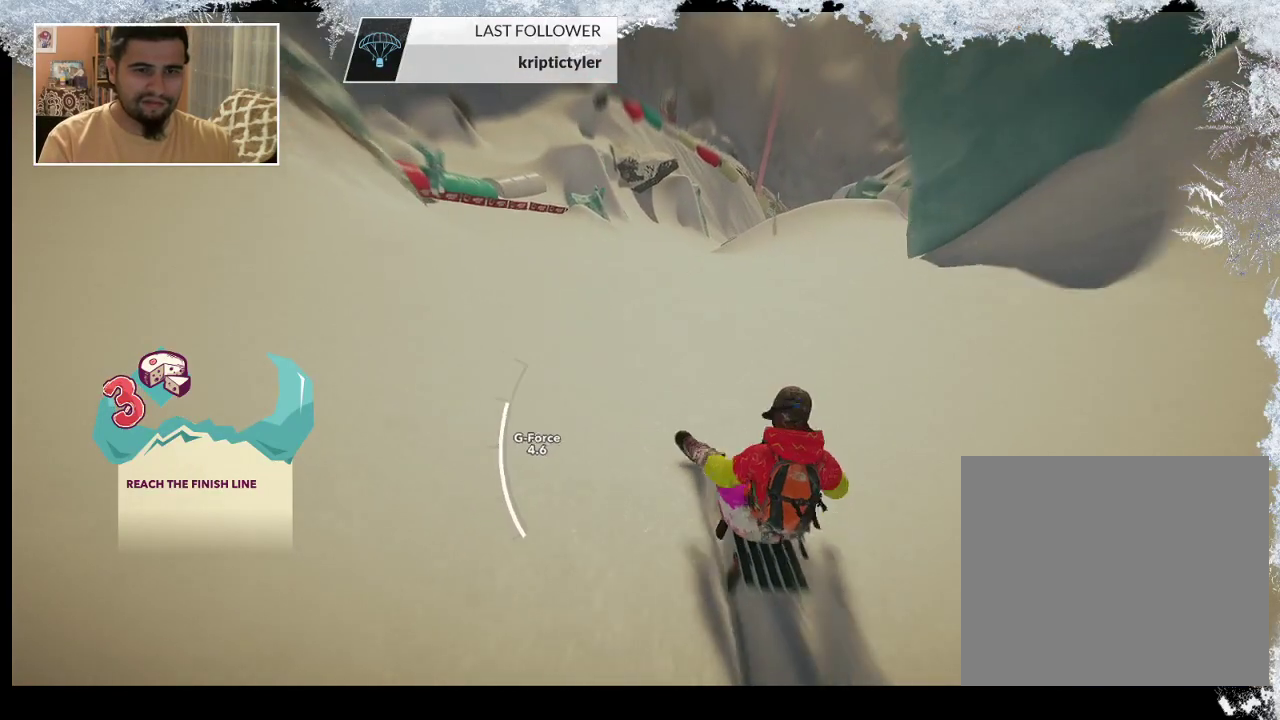
{"buttons": [], "left_stick": "center", "right_stick": "center", "events": [[67, "left_stick", "right"], [467, "left_stick", "center"]]}
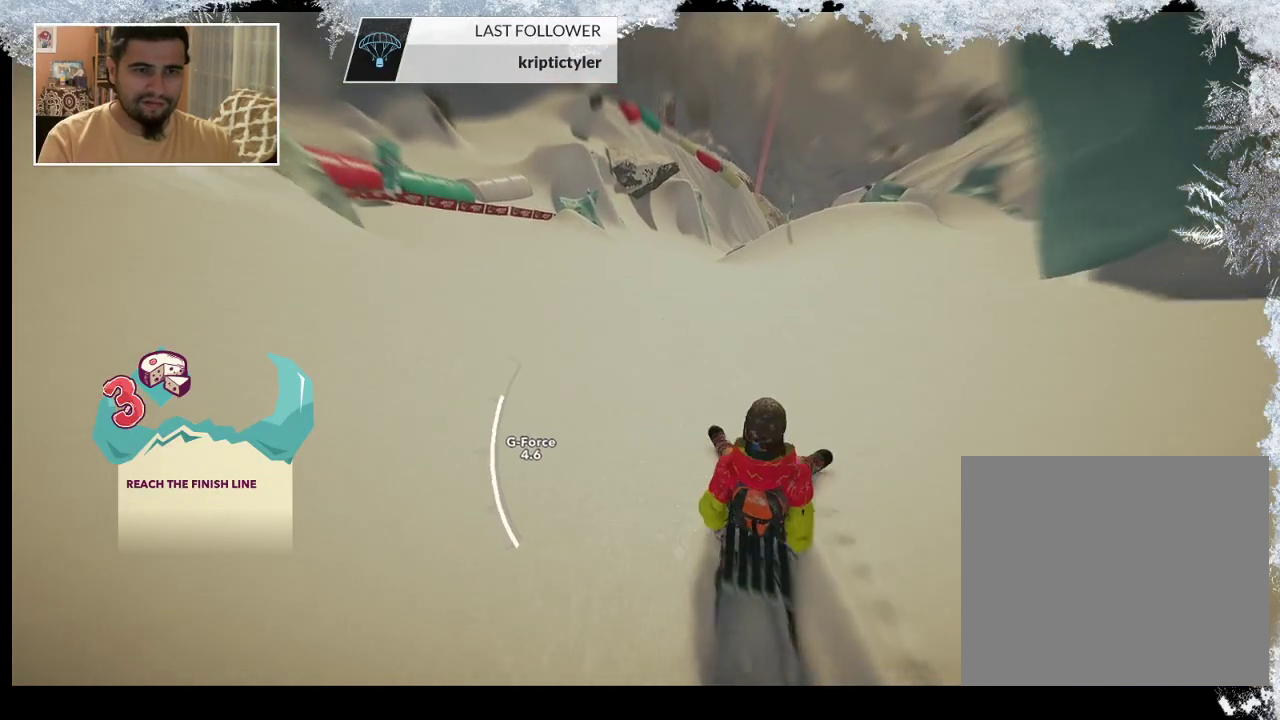
{"buttons": [], "left_stick": "right", "right_stick": "center", "events": [[67, "left_stick", "right"]]}